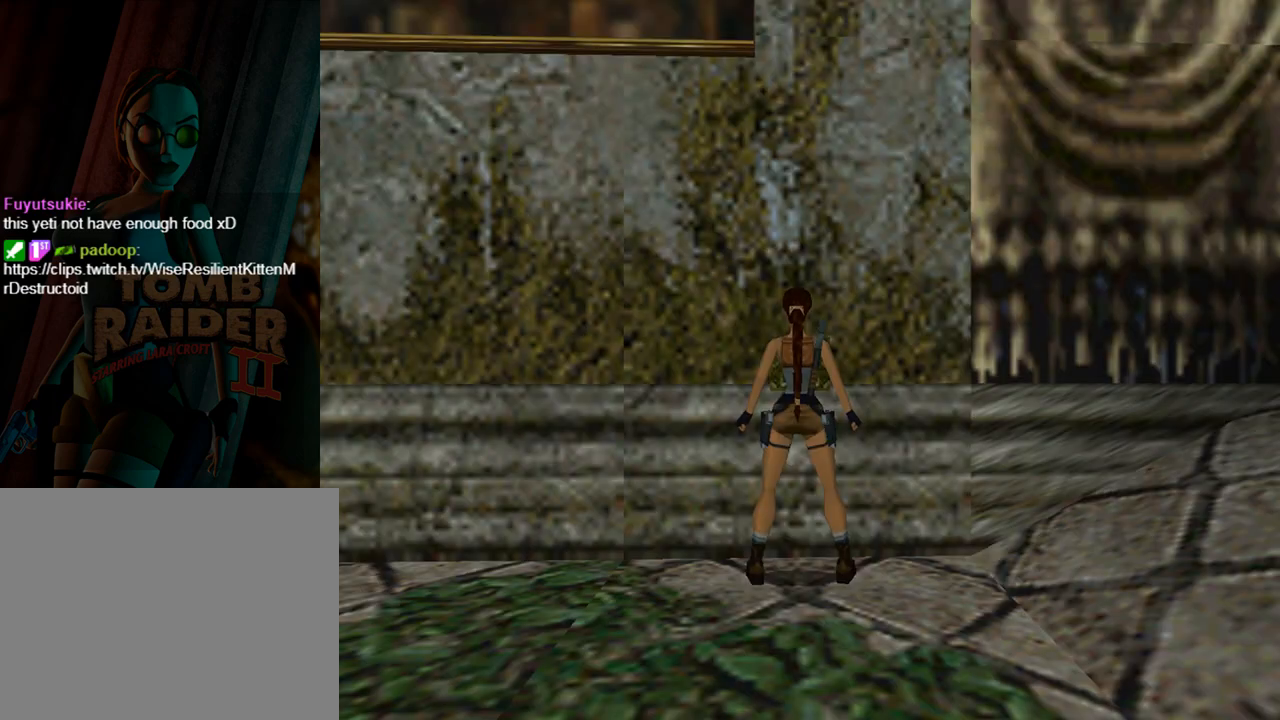
Gameplay with a controller (PlayStation layout); each line is a JSON object with the inputs held at the frame after it. "events" lists button and stick changes between this image and that frame as [ms after this image, input, new state], when the widget could be followed in between. Not read: L2 R2 right_stick.
{"buttons": ["DPAD_RIGHT"], "left_stick": "center", "events": [[200, "DPAD_RIGHT", "down"]]}
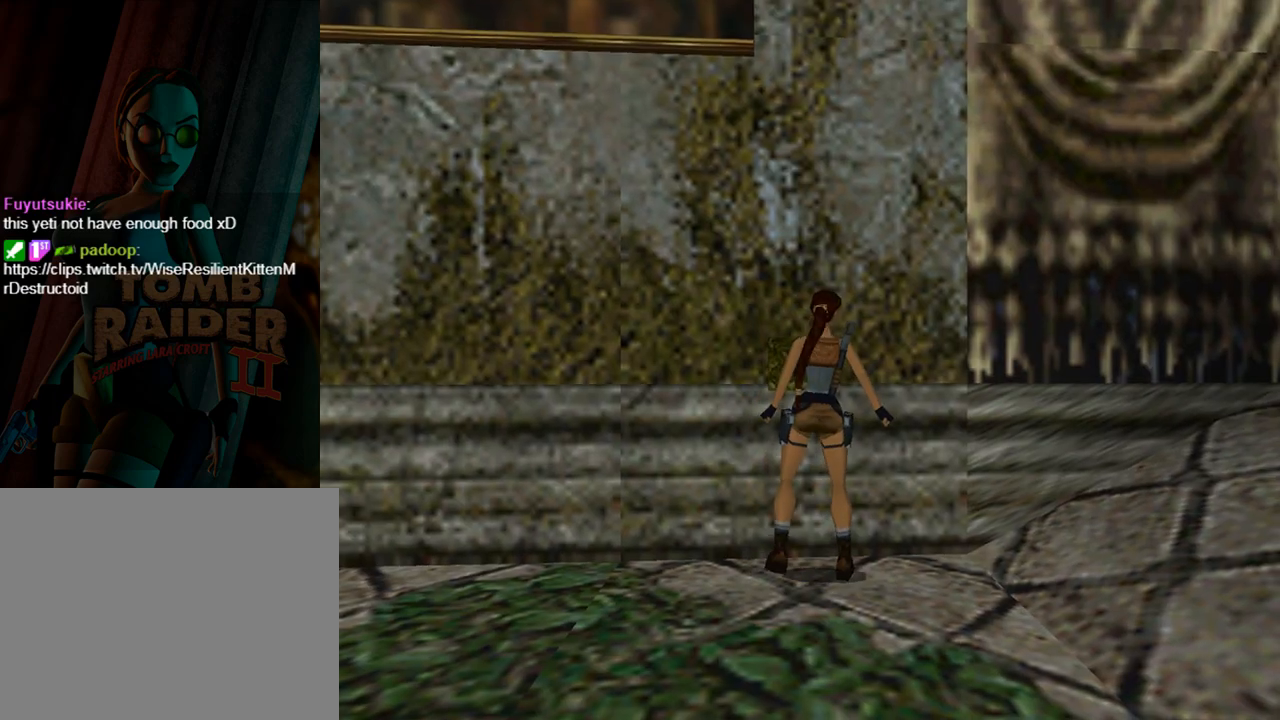
{"buttons": ["DPAD_RIGHT"], "left_stick": "center", "events": []}
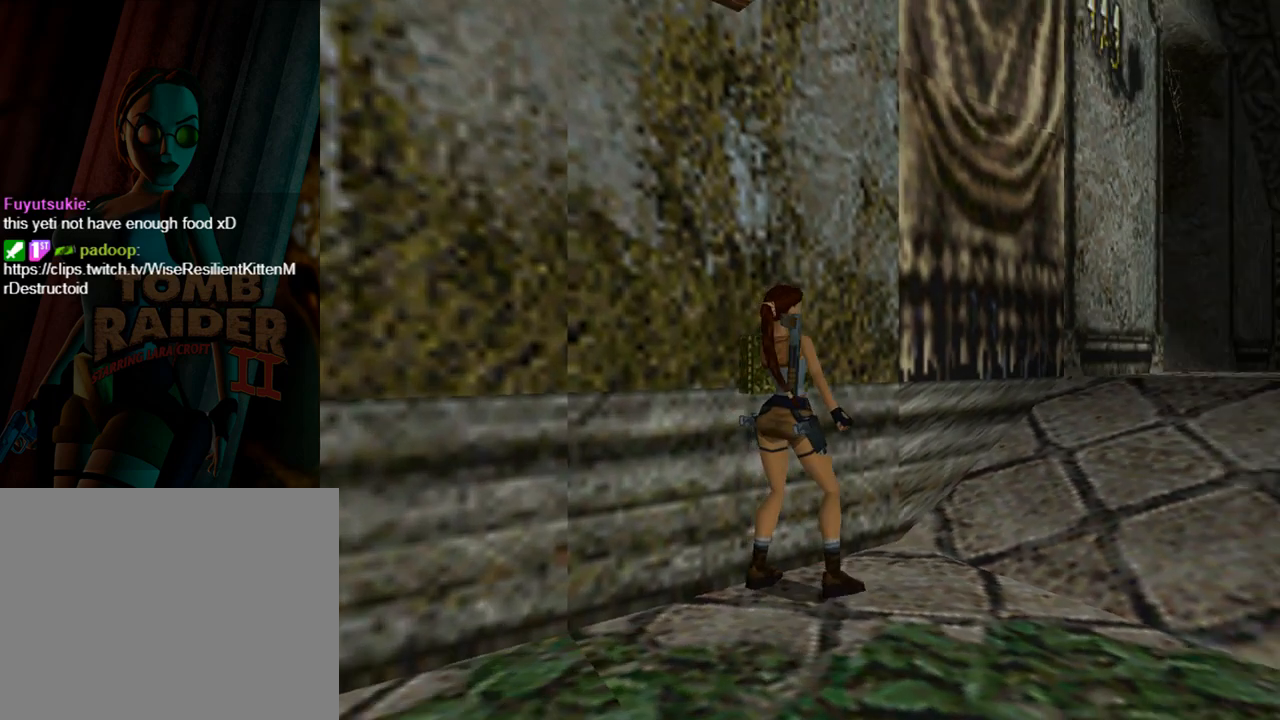
{"buttons": ["DPAD_UP"], "left_stick": "center", "events": [[167, "DPAD_RIGHT", "up"], [167, "DPAD_UP", "down"]]}
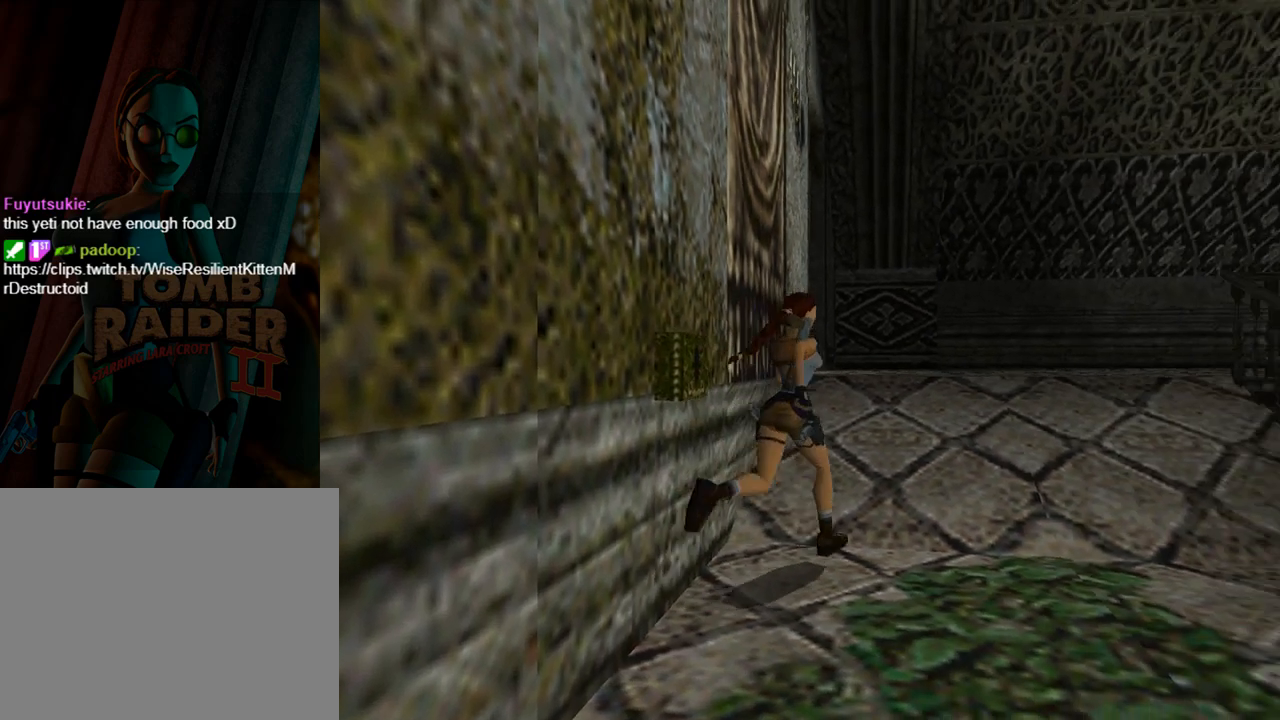
{"buttons": ["DPAD_UP", "DPAD_LEFT"], "left_stick": "center", "events": [[267, "DPAD_LEFT", "down"]]}
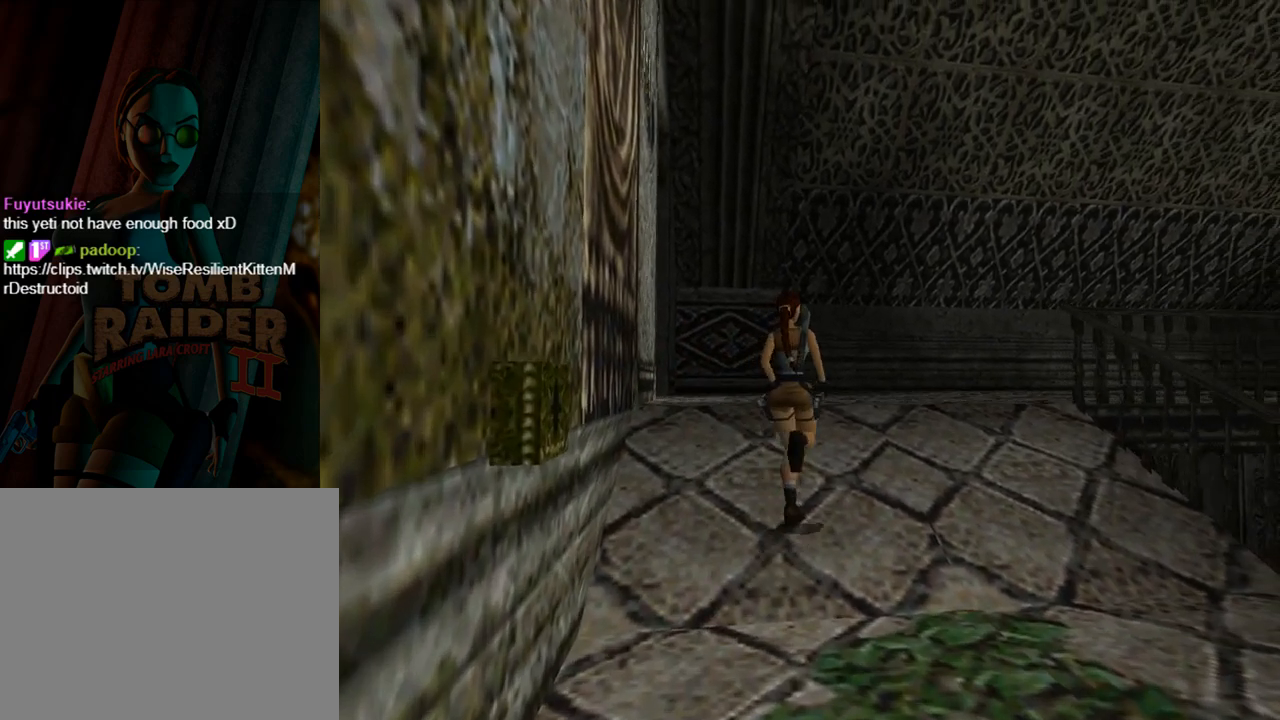
{"buttons": ["DPAD_UP"], "left_stick": "center", "events": [[100, "DPAD_LEFT", "up"]]}
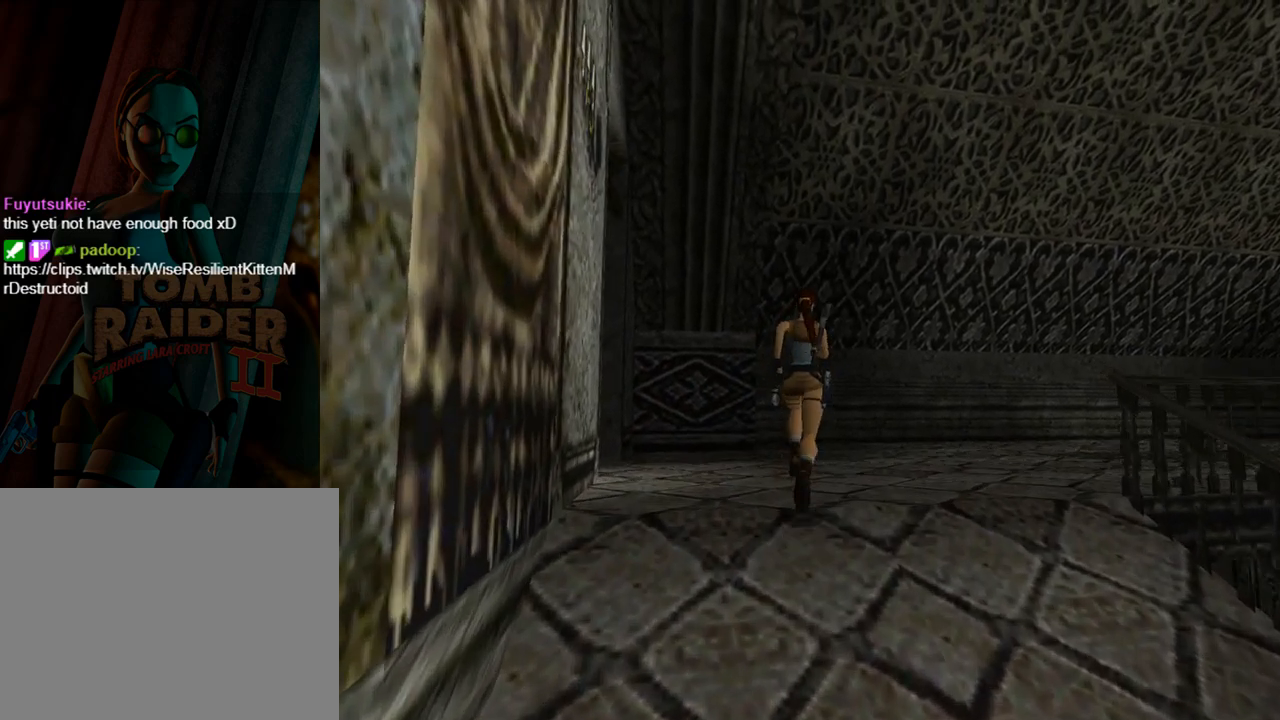
{"buttons": ["DPAD_UP", "DPAD_LEFT"], "left_stick": "center", "events": [[200, "DPAD_LEFT", "down"]]}
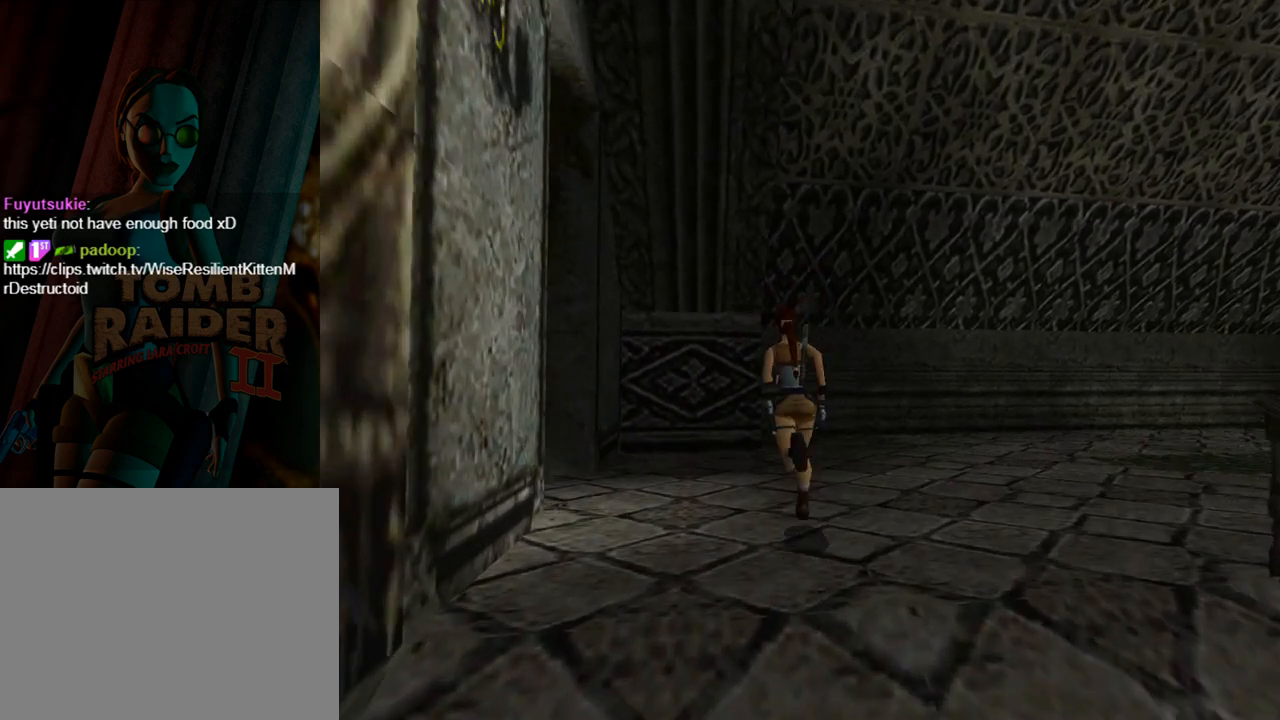
{"buttons": ["DPAD_LEFT"], "left_stick": "center", "events": [[400, "DPAD_UP", "up"]]}
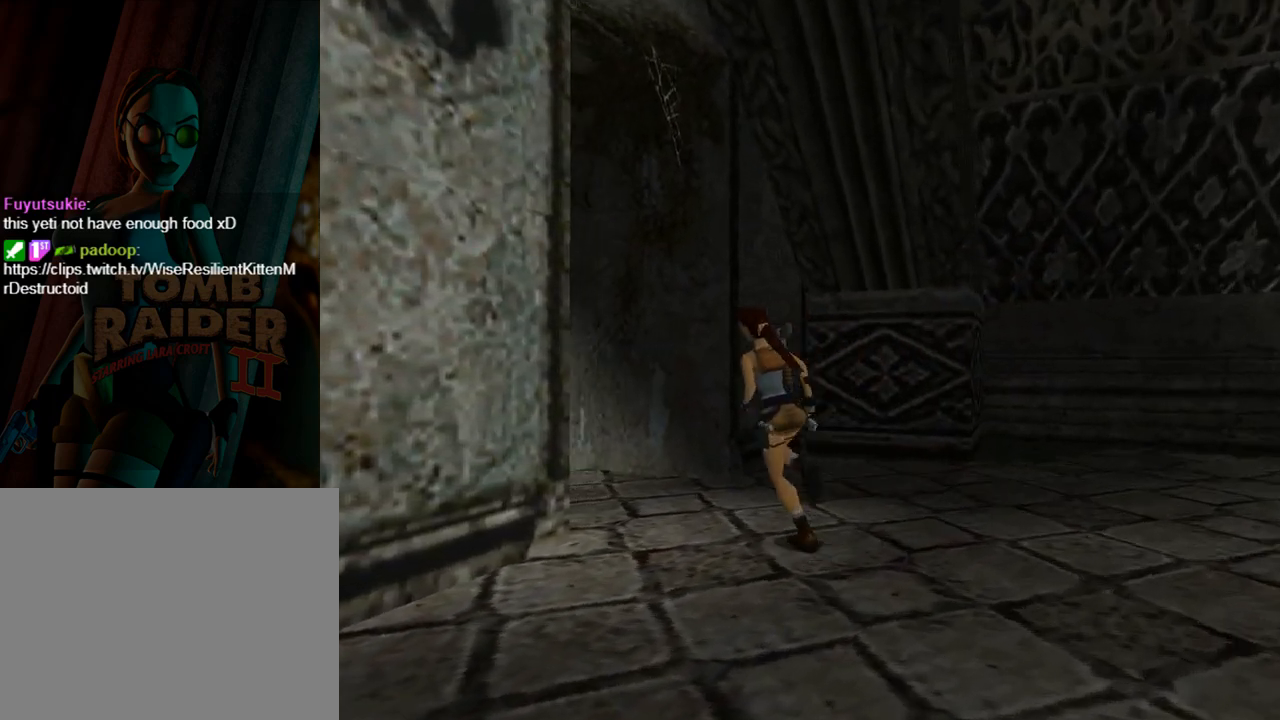
{"buttons": ["DPAD_LEFT"], "left_stick": "center", "events": [[133, "L1", "down"], [233, "DPAD_LEFT", "up"], [433, "DPAD_LEFT", "down"], [433, "L1", "up"]]}
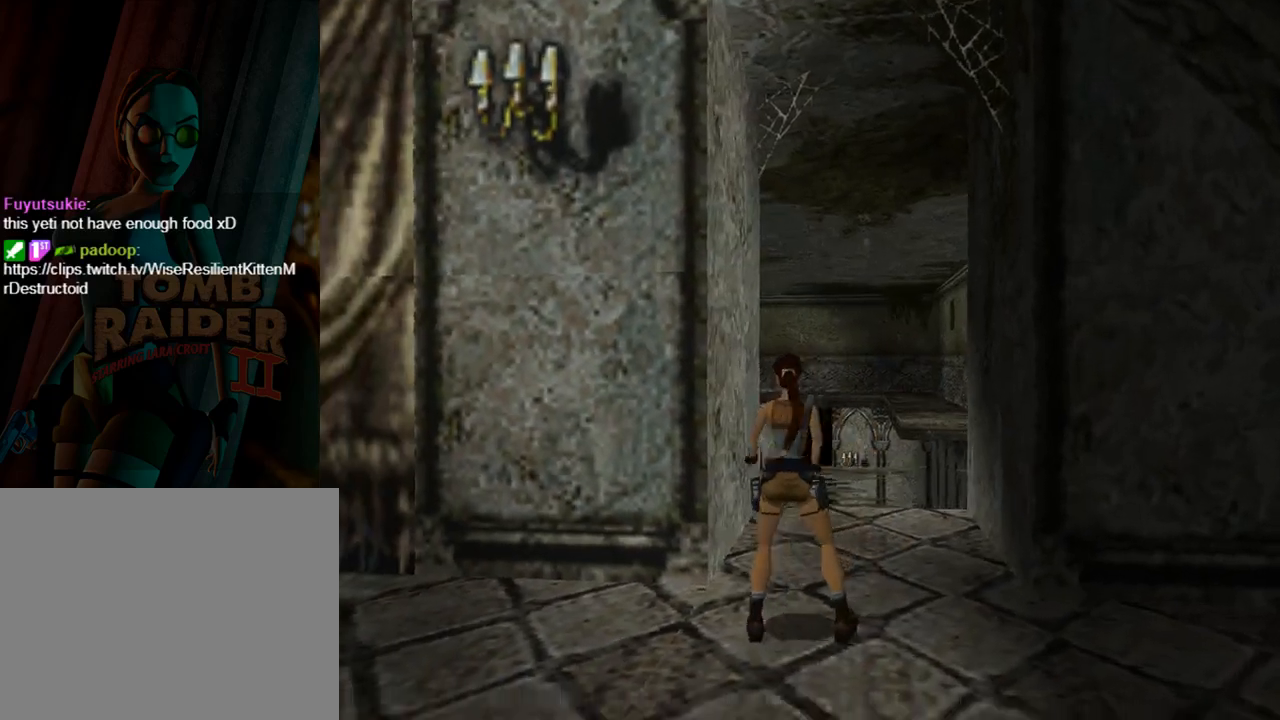
{"buttons": ["DPAD_LEFT"], "left_stick": "center", "events": []}
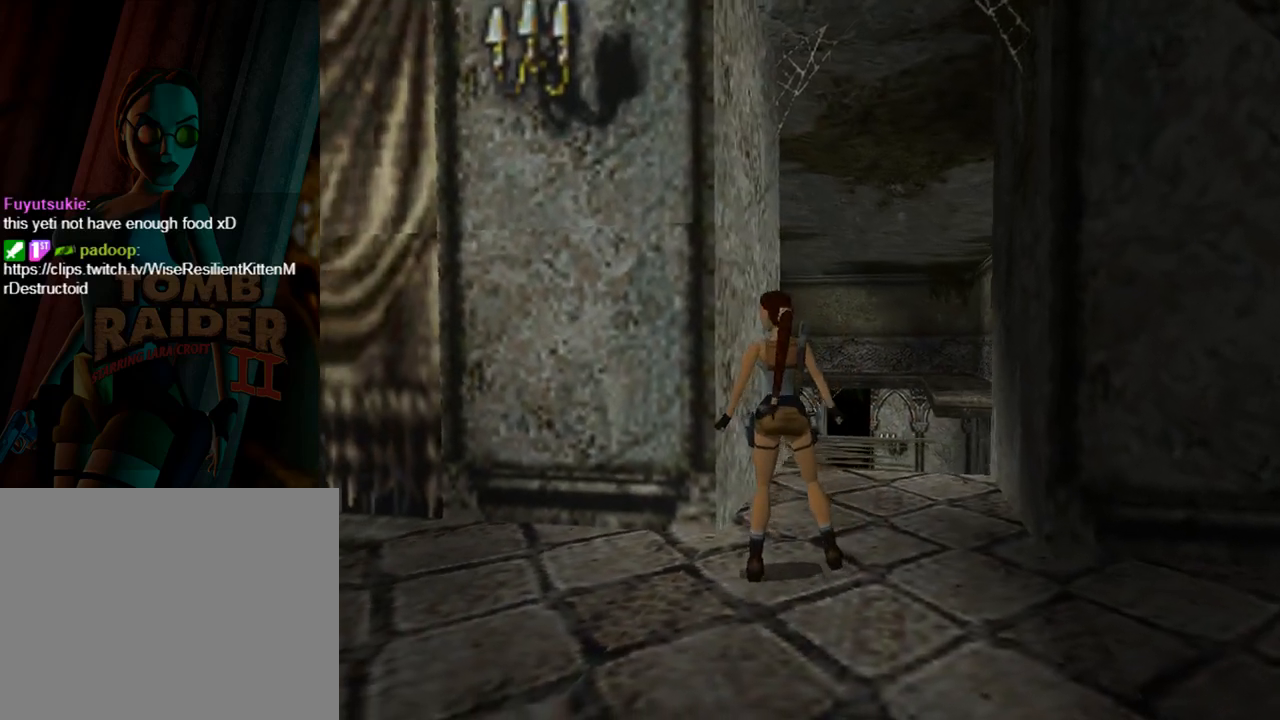
{"buttons": ["DPAD_UP"], "left_stick": "center", "events": [[400, "DPAD_UP", "down"], [467, "DPAD_LEFT", "up"]]}
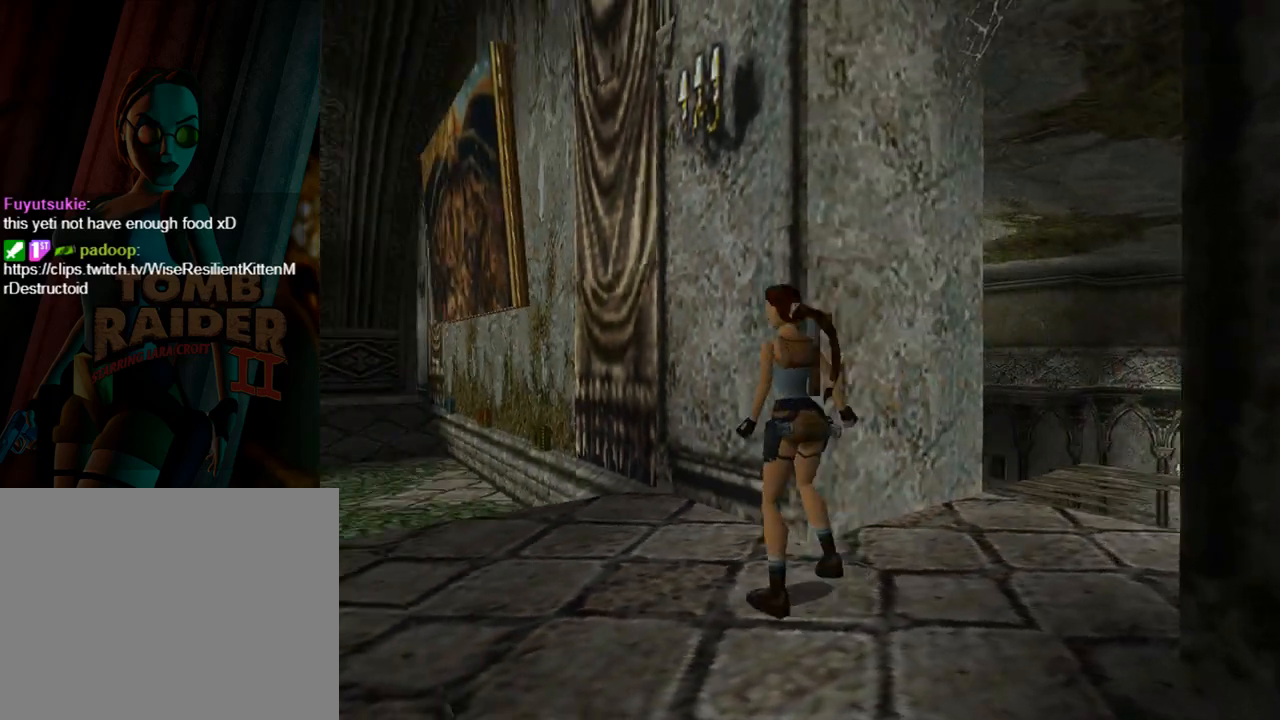
{"buttons": ["SQUARE", "DPAD_UP"], "left_stick": "center", "events": [[333, "SQUARE", "down"]]}
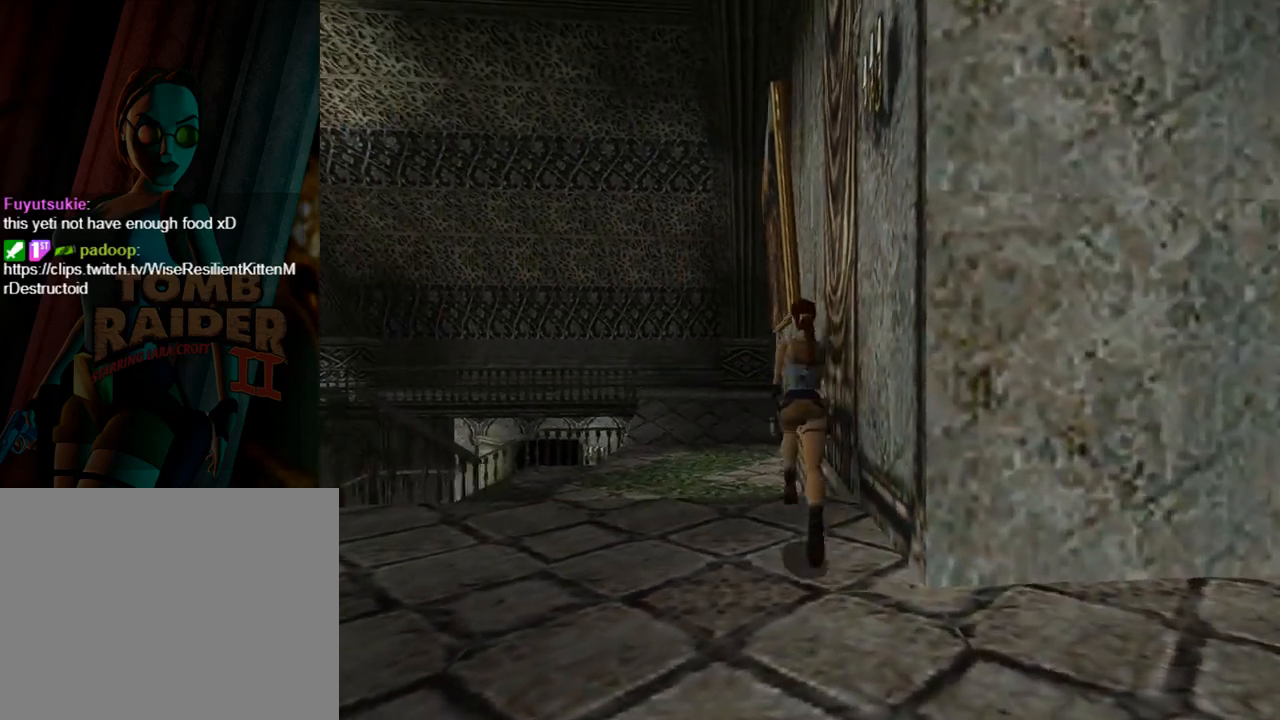
{"buttons": ["SQUARE", "DPAD_UP"], "left_stick": "center", "events": [[233, "DPAD_LEFT", "down"], [433, "DPAD_LEFT", "up"]]}
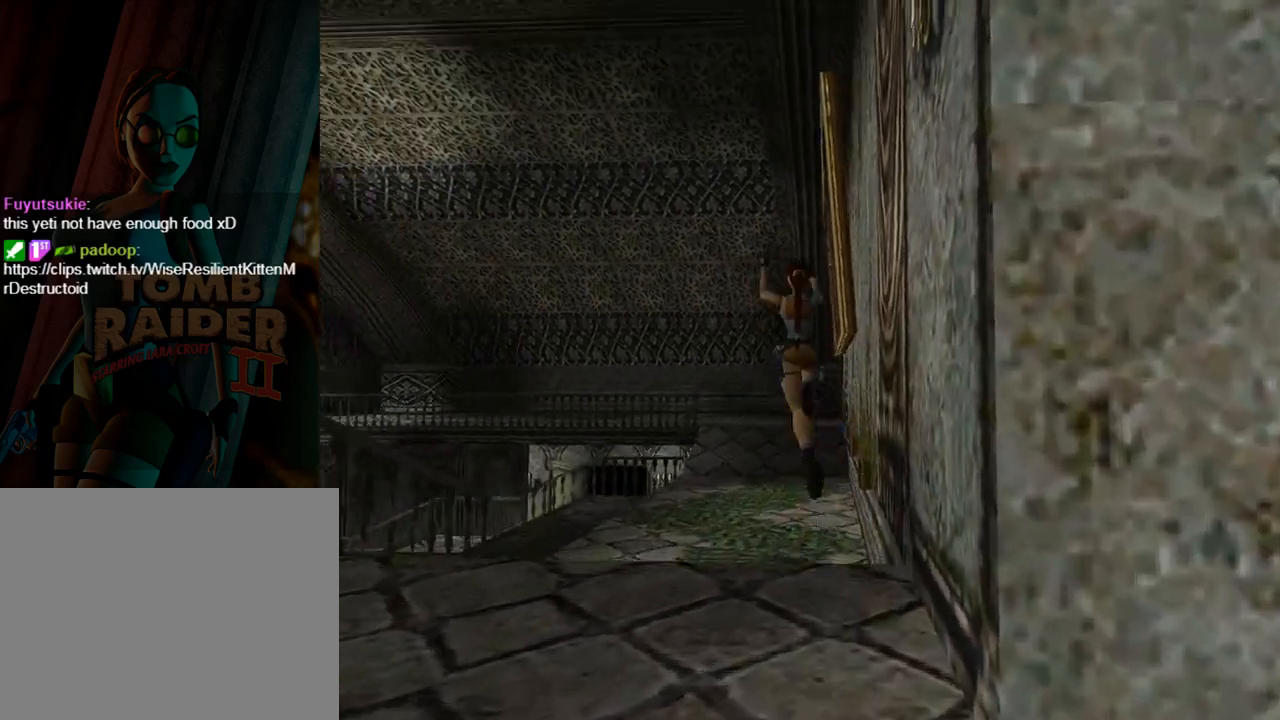
{"buttons": ["SQUARE", "DPAD_UP"], "left_stick": "center", "events": []}
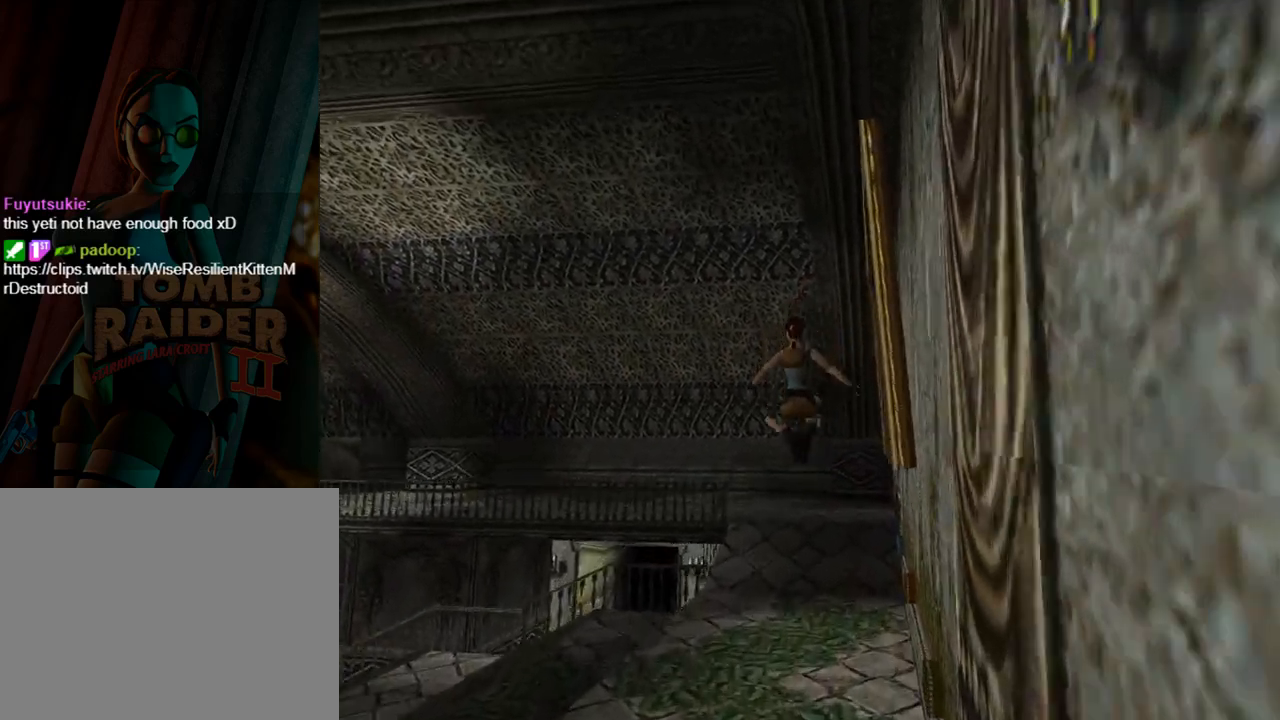
{"buttons": ["DPAD_UP"], "left_stick": "center", "events": [[67, "DPAD_LEFT", "down"], [67, "SQUARE", "up"], [300, "DPAD_LEFT", "up"]]}
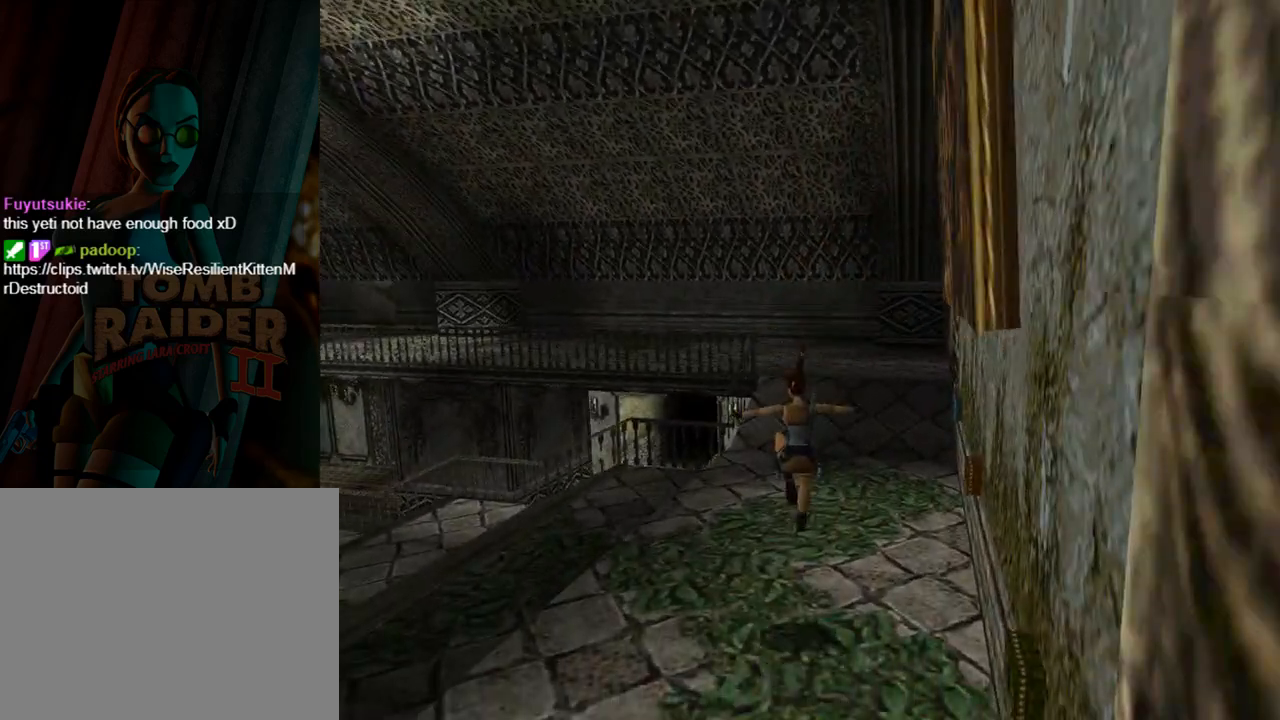
{"buttons": ["SQUARE", "DPAD_UP"], "left_stick": "center", "events": [[33, "DPAD_RIGHT", "down"], [400, "DPAD_RIGHT", "up"], [467, "SQUARE", "down"]]}
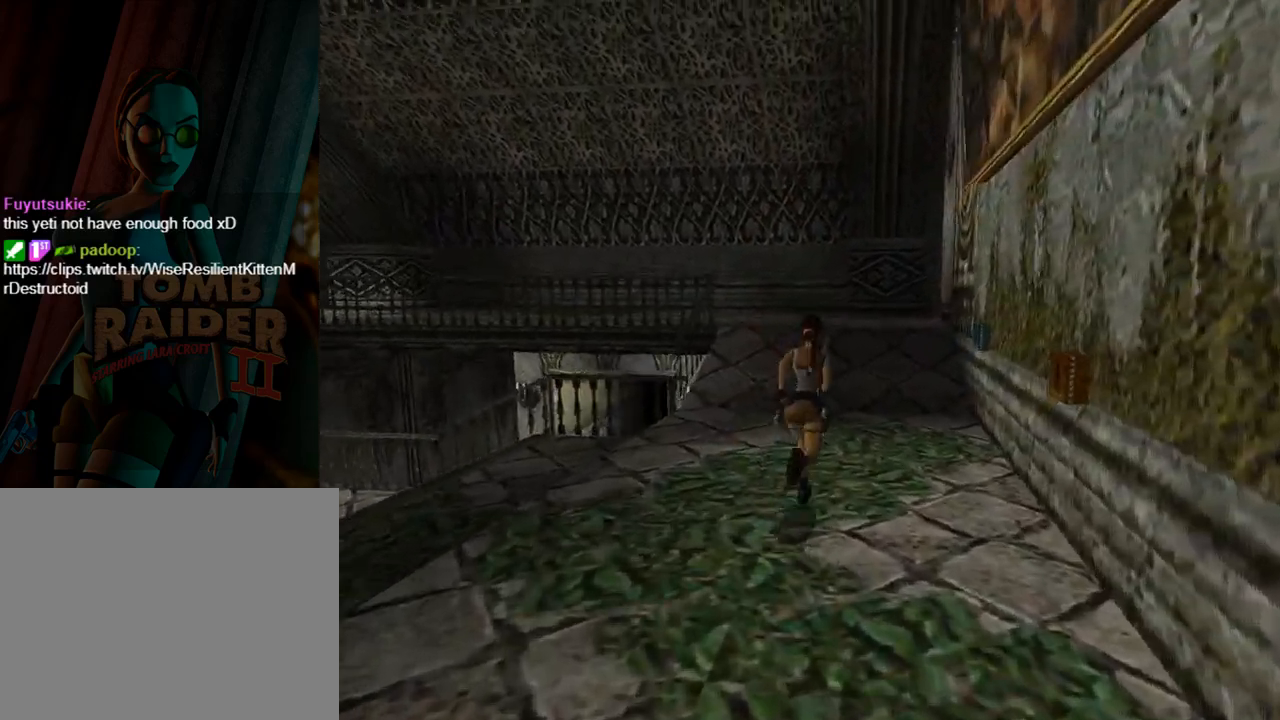
{"buttons": ["SQUARE", "DPAD_UP"], "left_stick": "center", "events": [[233, "DPAD_RIGHT", "down"], [467, "DPAD_RIGHT", "up"]]}
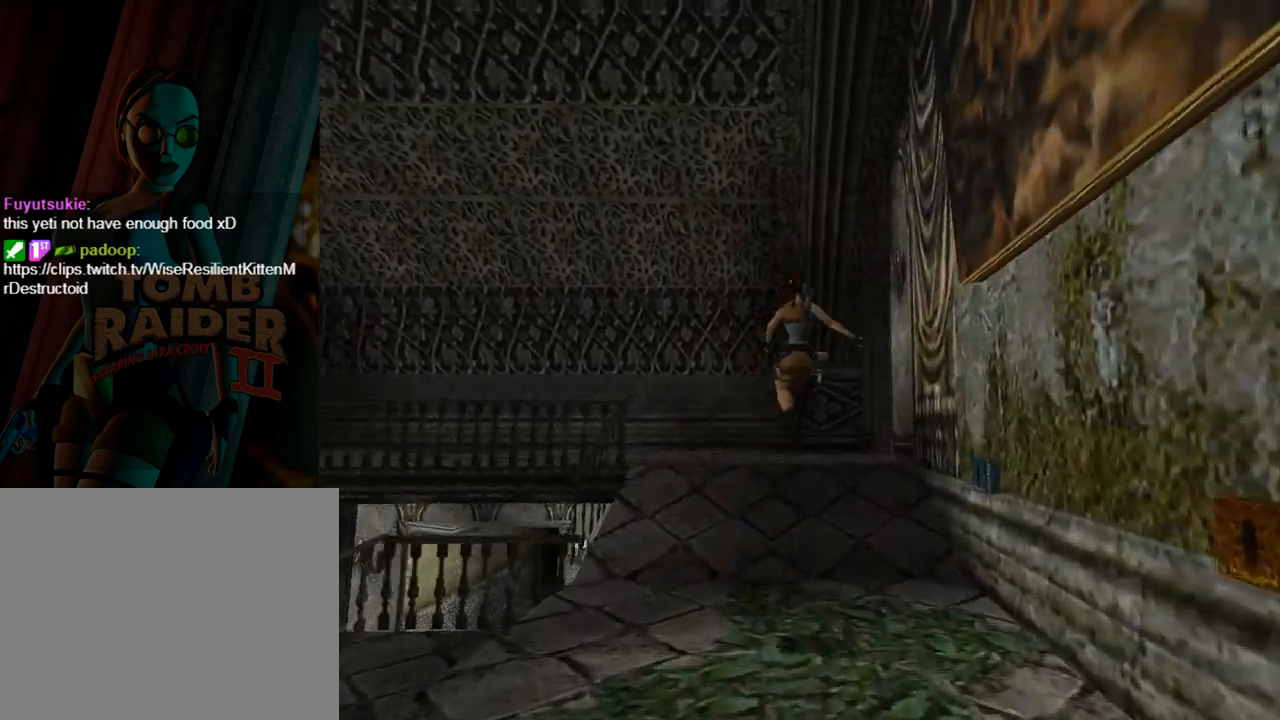
{"buttons": ["DPAD_UP", "DPAD_RIGHT"], "left_stick": "center", "events": [[167, "SQUARE", "up"], [333, "DPAD_RIGHT", "down"]]}
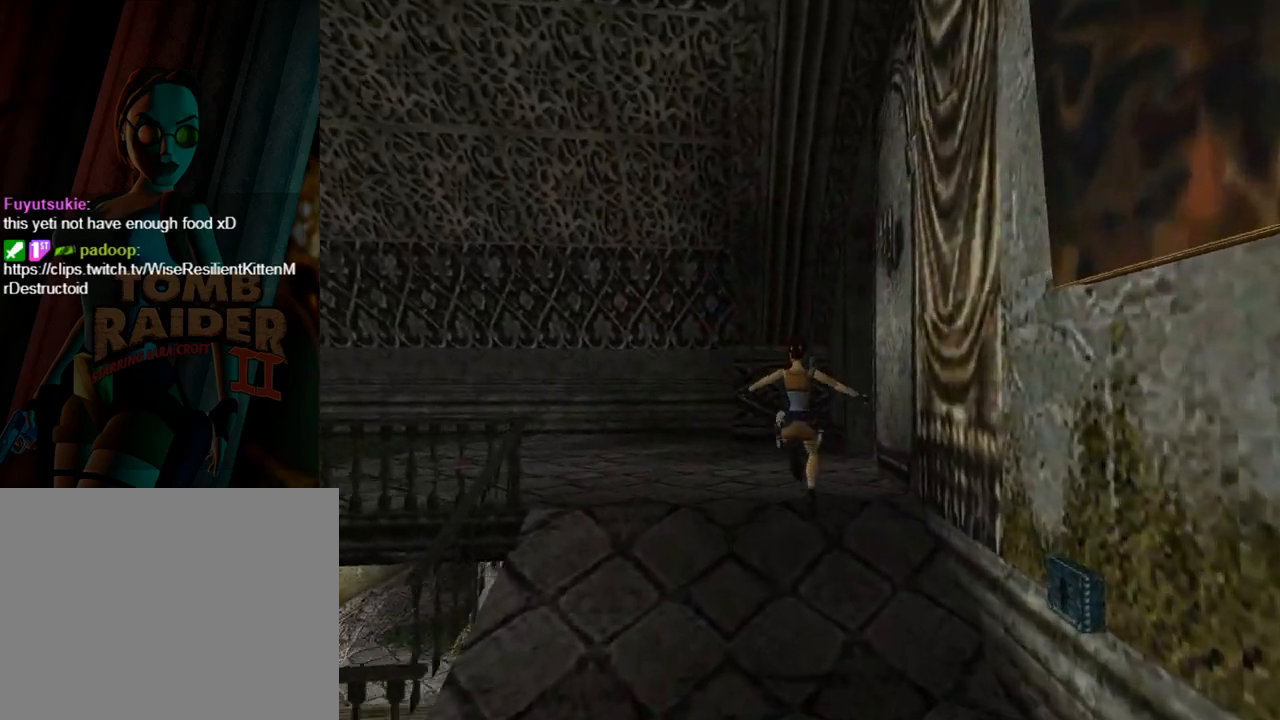
{"buttons": ["DPAD_UP", "DPAD_LEFT"], "left_stick": "center", "events": [[33, "DPAD_RIGHT", "up"], [367, "DPAD_LEFT", "down"]]}
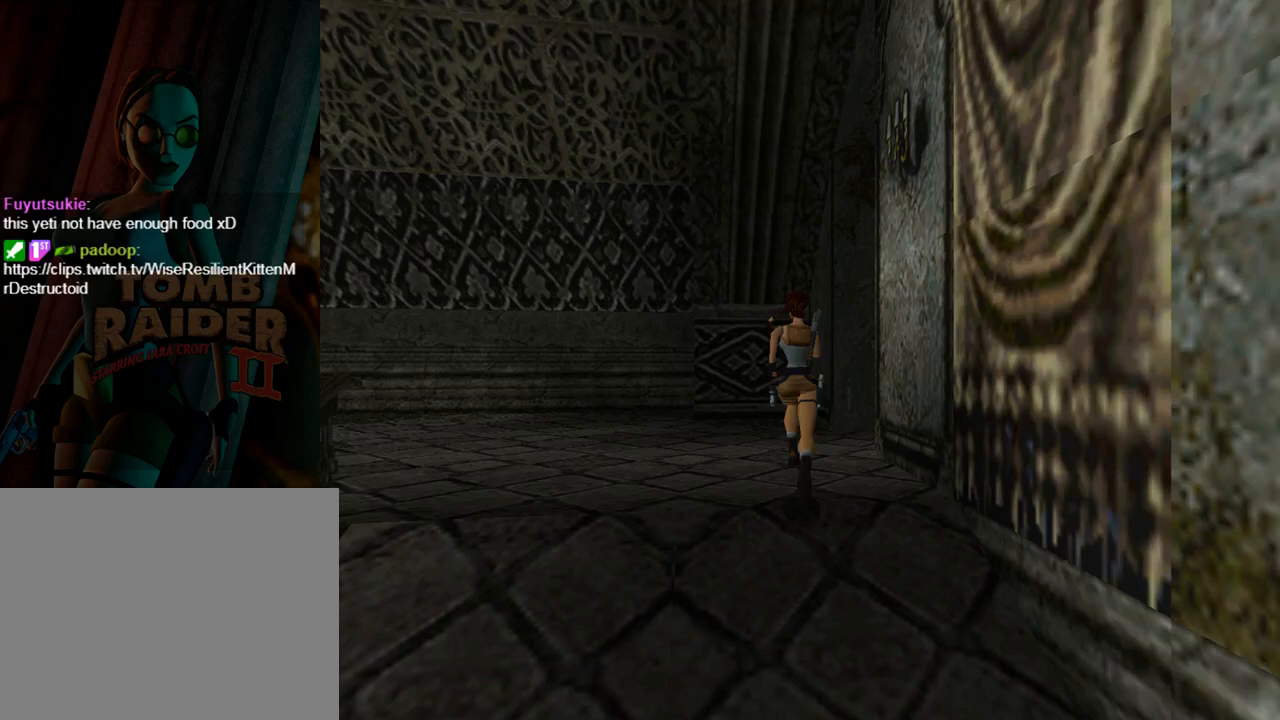
{"buttons": [], "left_stick": "center", "events": [[67, "DPAD_LEFT", "up"], [133, "CIRCLE", "down"], [167, "DPAD_UP", "up"], [433, "CIRCLE", "up"]]}
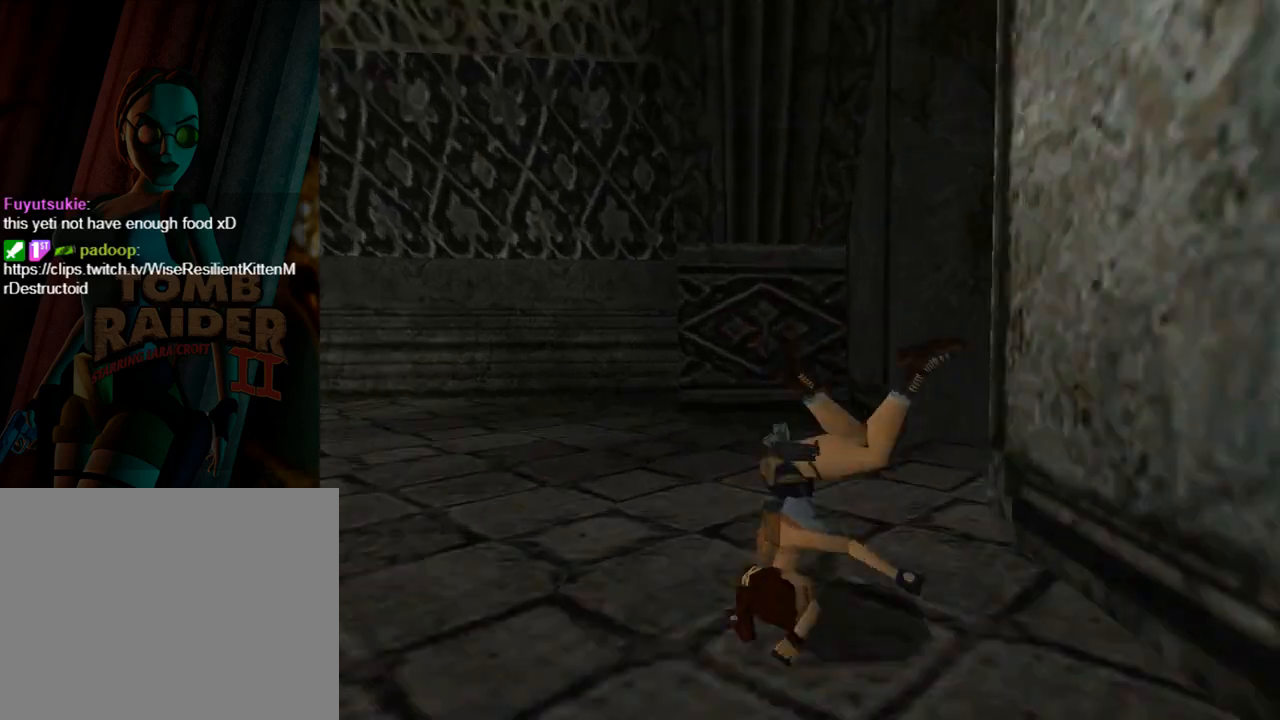
{"buttons": [], "left_stick": "center", "events": []}
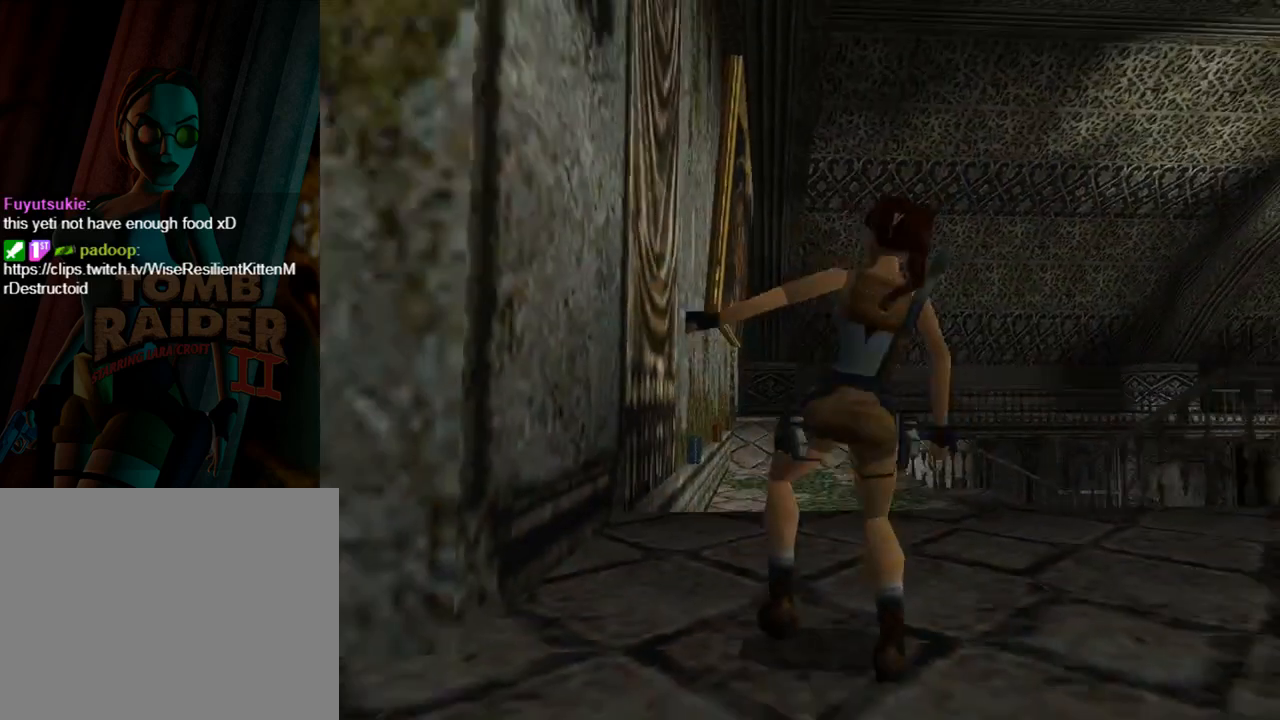
{"buttons": ["DPAD_LEFT"], "left_stick": "center", "events": [[433, "DPAD_LEFT", "down"]]}
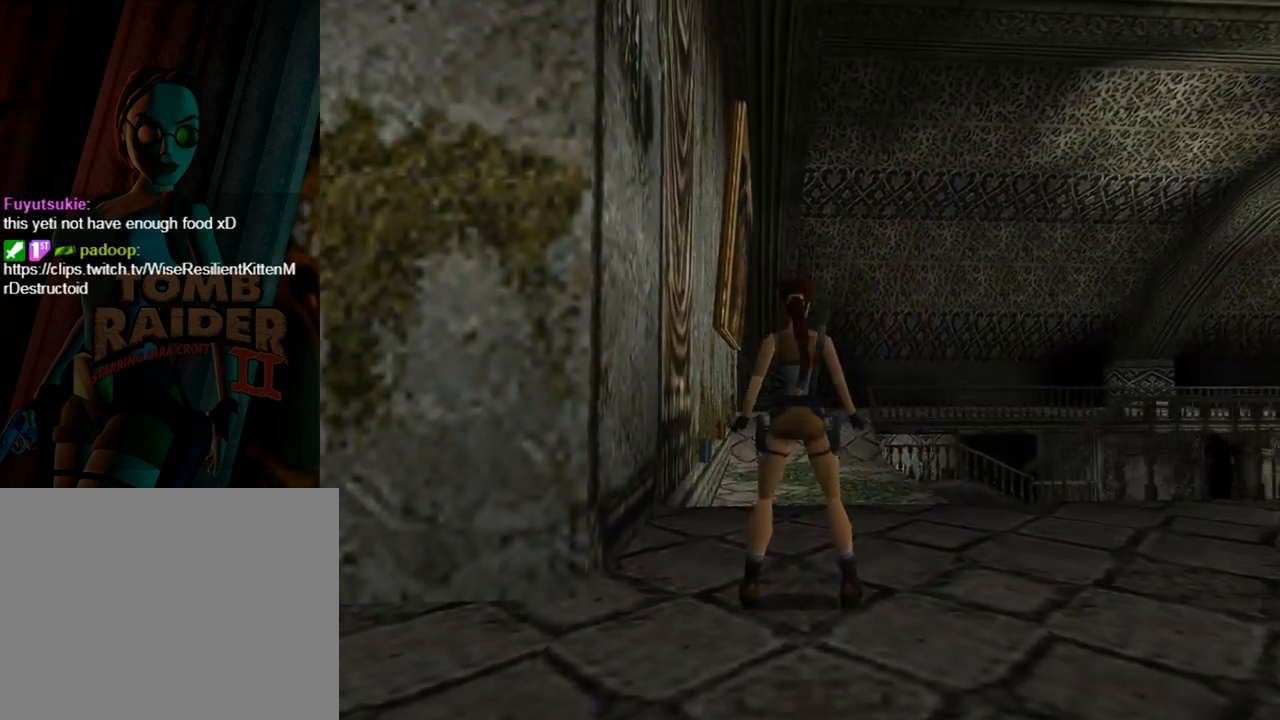
{"buttons": ["L1"], "left_stick": "center", "events": [[100, "DPAD_LEFT", "up"], [233, "L1", "down"], [333, "DPAD_RIGHT", "down"], [500, "DPAD_RIGHT", "up"]]}
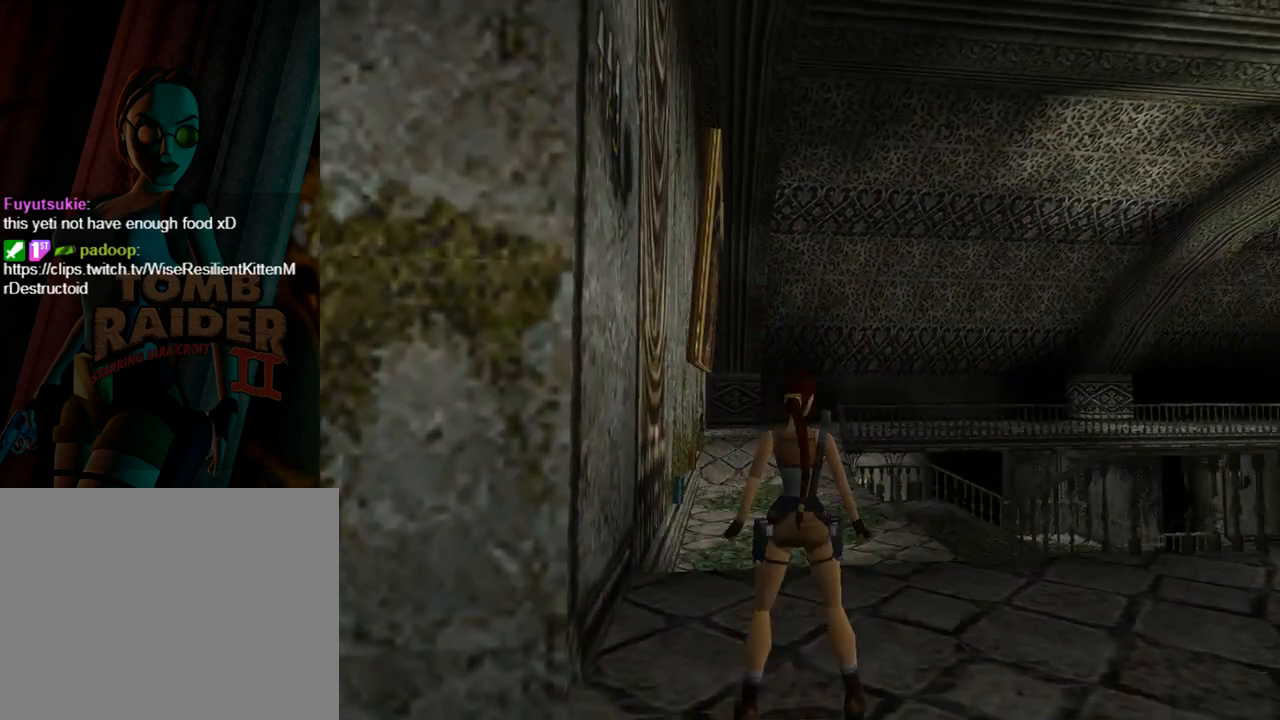
{"buttons": ["L1"], "left_stick": "center", "events": []}
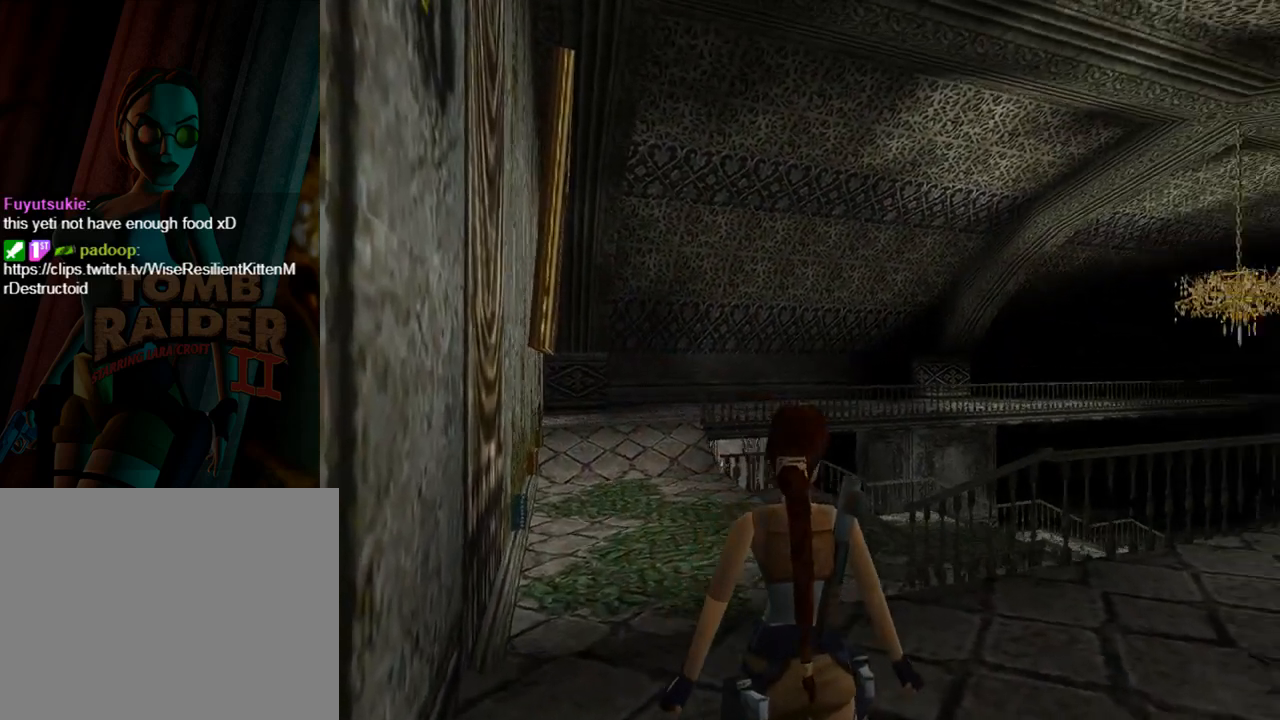
{"buttons": ["L1"], "left_stick": "center", "events": []}
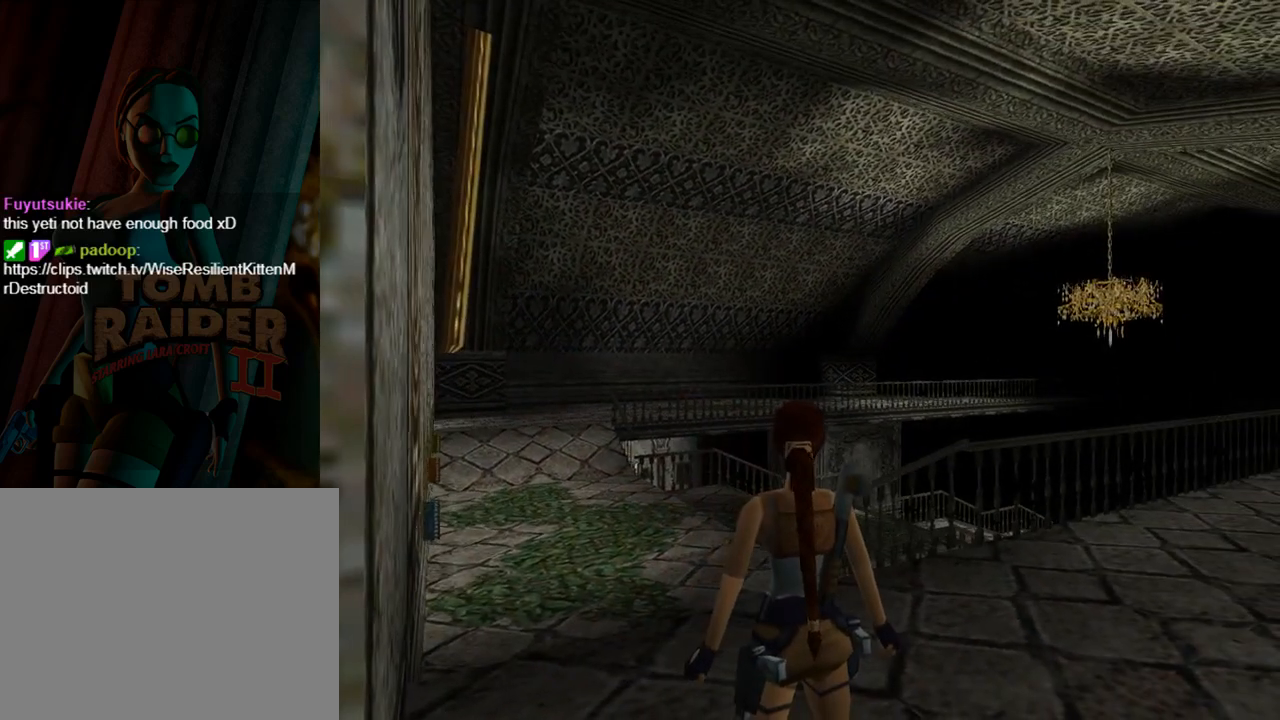
{"buttons": ["L1"], "left_stick": "center", "events": [[333, "DPAD_RIGHT", "down"], [400, "DPAD_RIGHT", "up"]]}
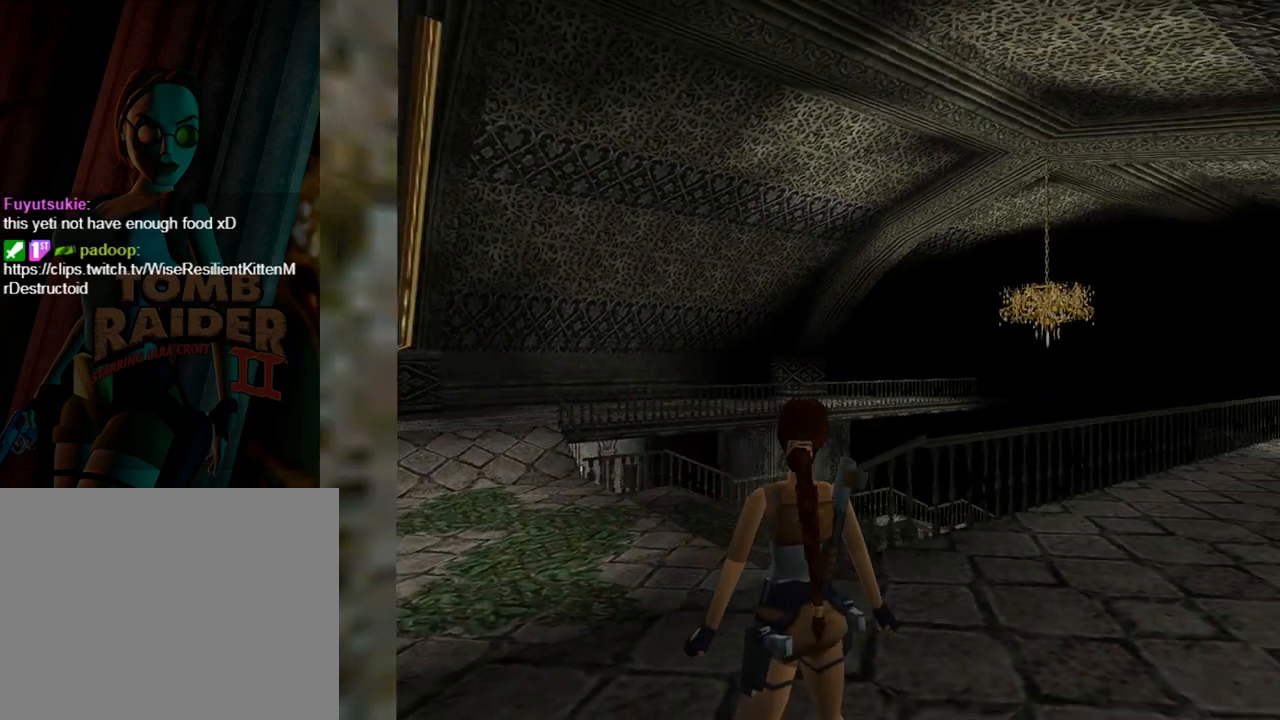
{"buttons": ["L1"], "left_stick": "center", "events": []}
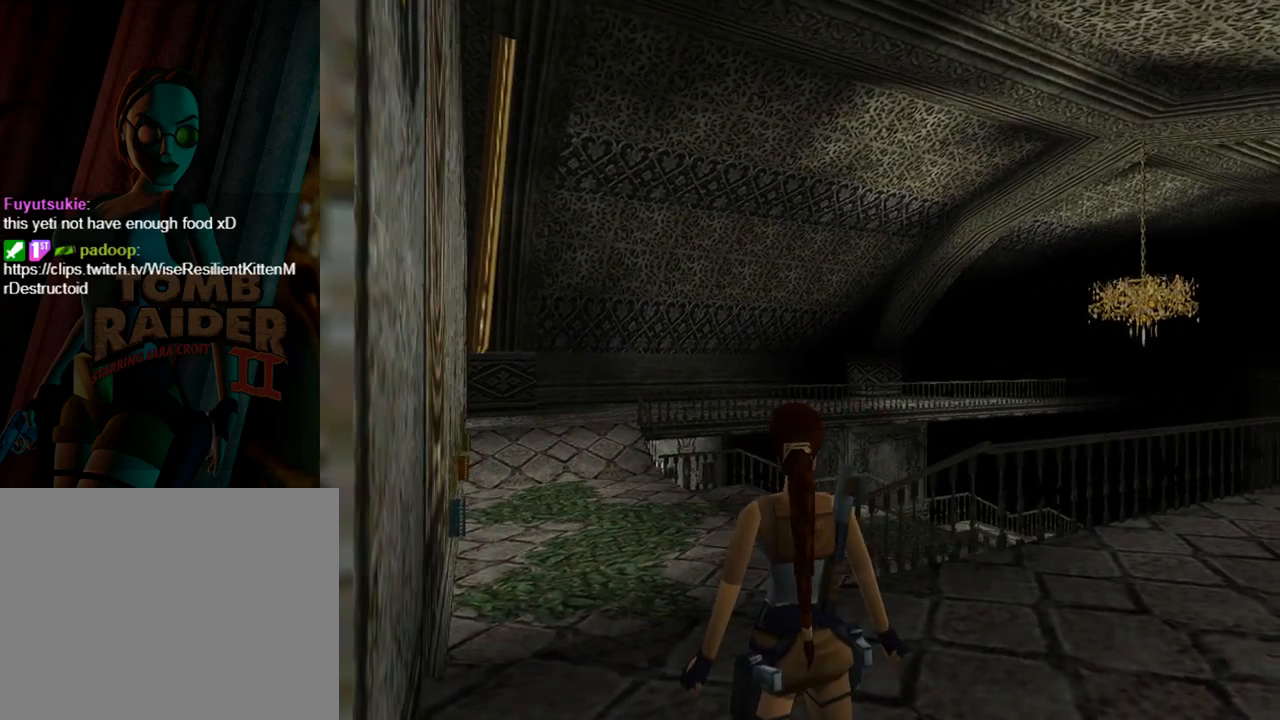
{"buttons": ["L1"], "left_stick": "center", "events": [[133, "DPAD_UP", "down"], [200, "DPAD_UP", "up"], [400, "DPAD_RIGHT", "down"], [467, "DPAD_RIGHT", "up"]]}
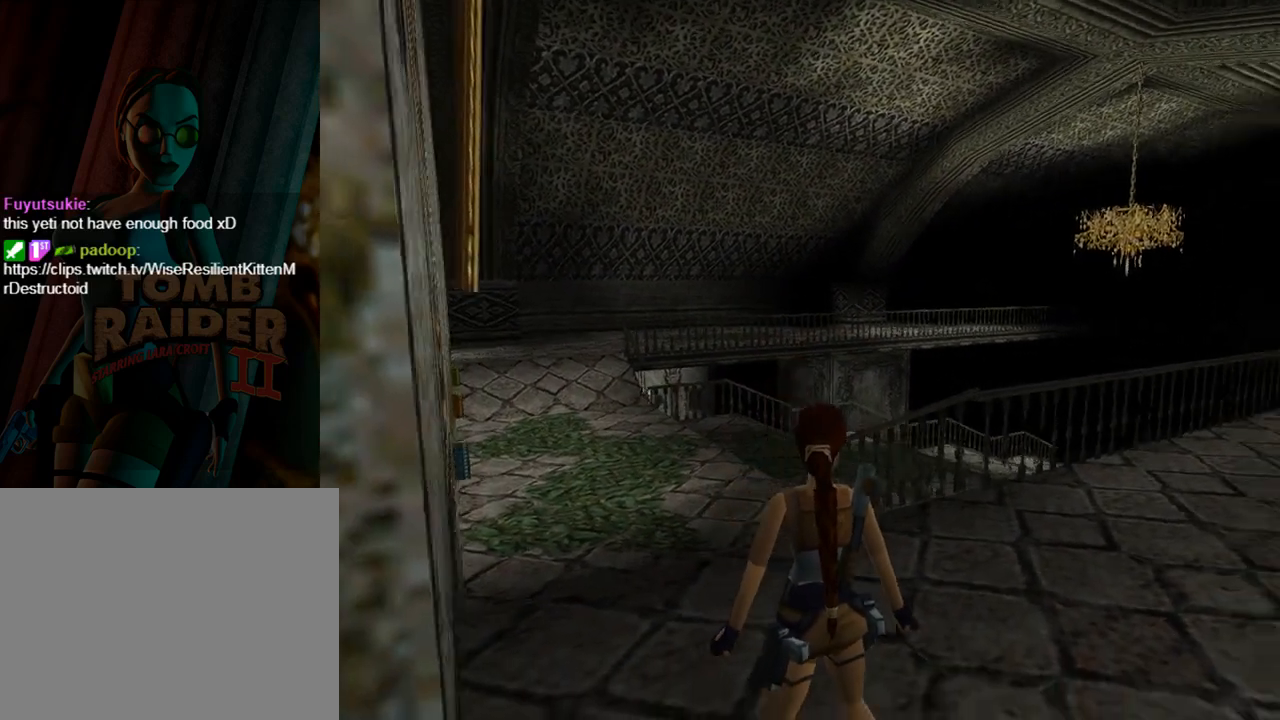
{"buttons": ["L1"], "left_stick": "center", "events": []}
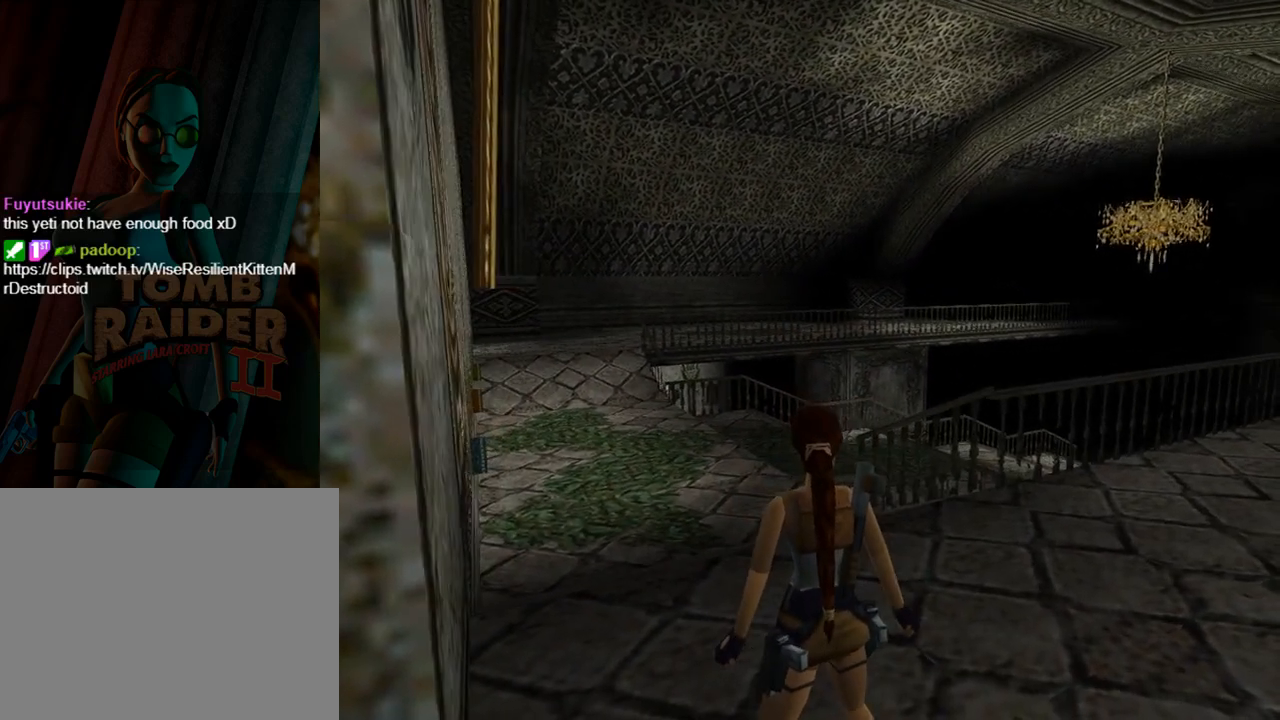
{"buttons": ["L1", "DPAD_LEFT"], "left_stick": "center", "events": [[67, "DPAD_RIGHT", "down"], [133, "DPAD_RIGHT", "up"], [467, "DPAD_LEFT", "down"]]}
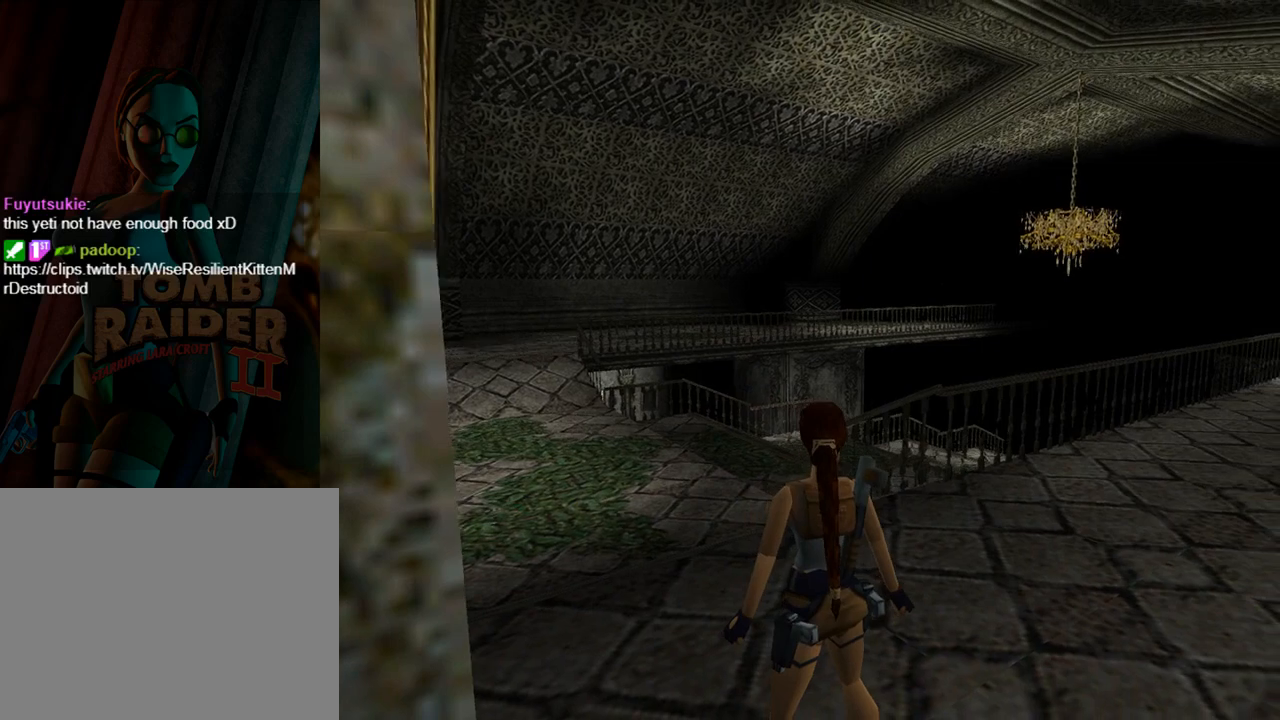
{"buttons": ["L1"], "left_stick": "center", "events": [[33, "DPAD_LEFT", "up"], [367, "DPAD_RIGHT", "down"], [433, "DPAD_RIGHT", "up"]]}
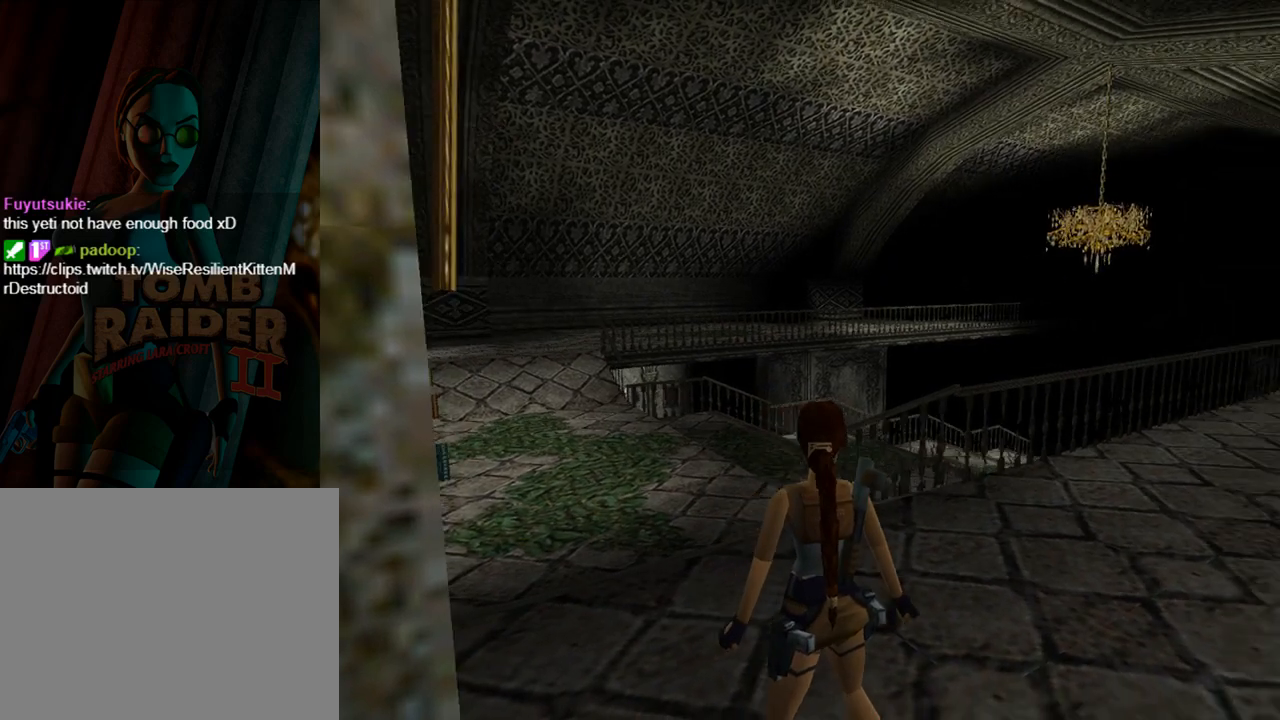
{"buttons": ["L1"], "left_stick": "center", "events": [[133, "DPAD_LEFT", "down"], [200, "DPAD_LEFT", "up"]]}